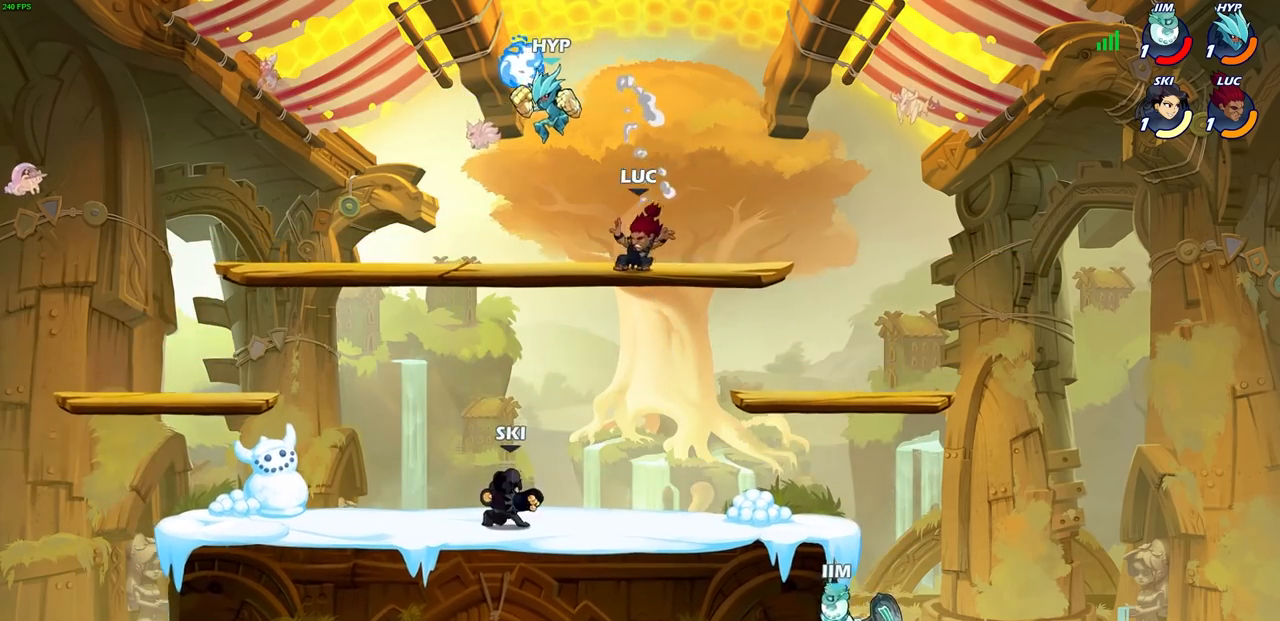
Gameplay with a controller (PlayStation layout); each line is a JSON object with the inputs held at the frame after it. "events" lists button and stick changes between this image and that frame as [ms after this image, input, new state], when the widget could be followed in between. Not read: R3.
{"buttons": [], "left_stick": "left", "right_stick": "center", "events": [[333, "left_stick", "left"]]}
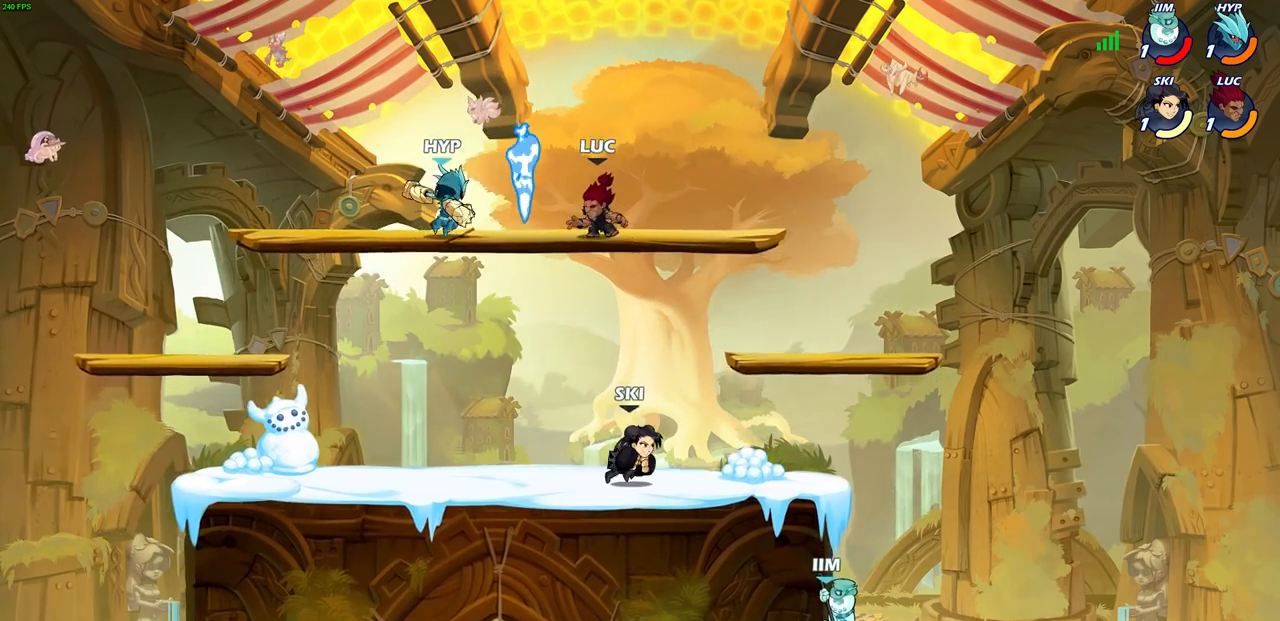
{"buttons": [], "left_stick": "center", "right_stick": "center", "events": [[100, "CROSS", "down"], [100, "R1", "down"], [150, "left_stick", "up"], [233, "CROSS", "up"], [233, "R1", "up"], [400, "left_stick", "center"]]}
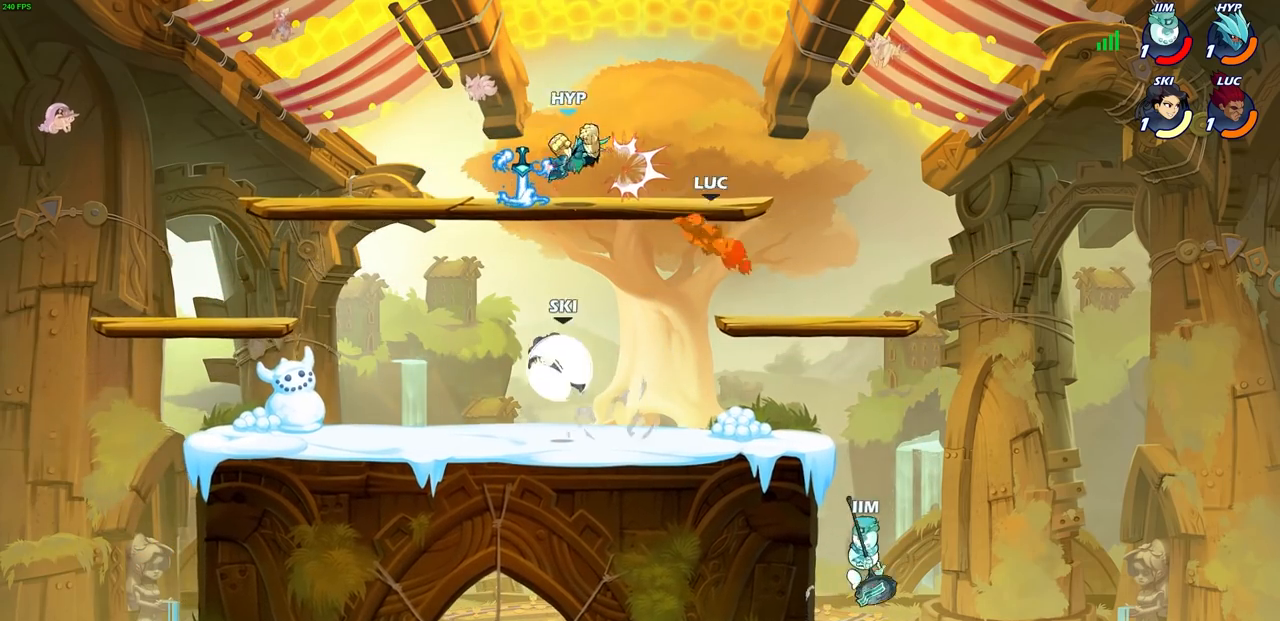
{"buttons": ["CROSS"], "left_stick": "down-left", "right_stick": "center", "events": [[400, "left_stick", "down-left"], [467, "CROSS", "down"]]}
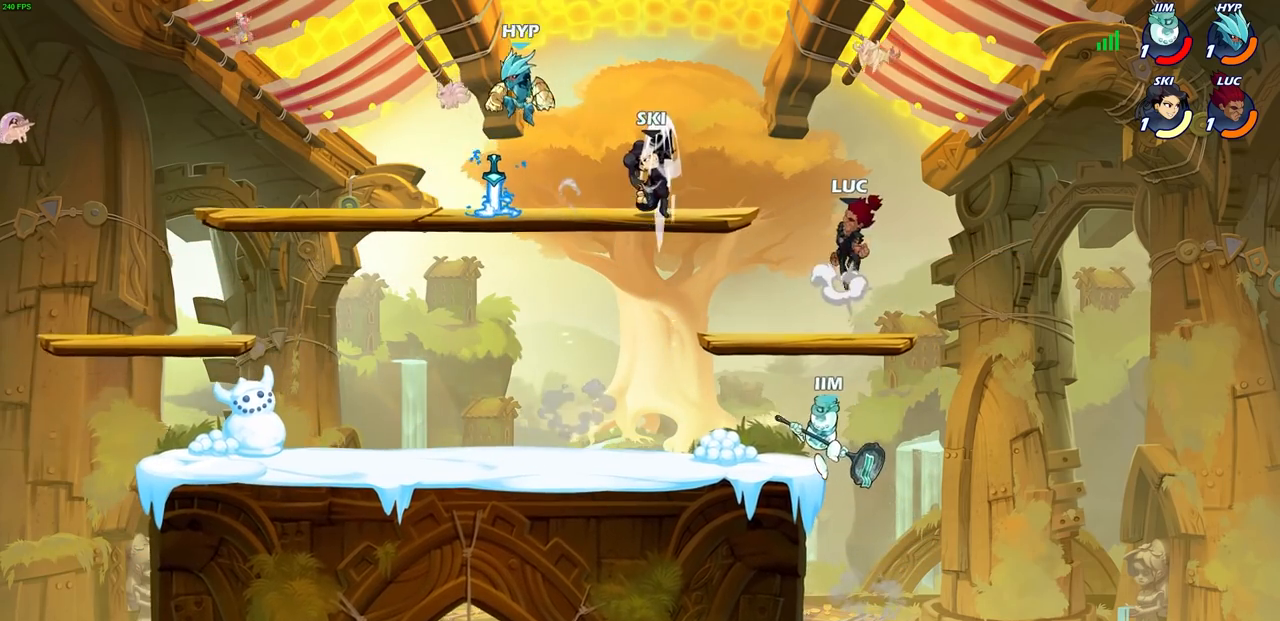
{"buttons": [], "left_stick": "center", "right_stick": "center", "events": [[33, "CIRCLE", "down"], [117, "CROSS", "up"], [483, "CIRCLE", "up"], [500, "left_stick", "center"]]}
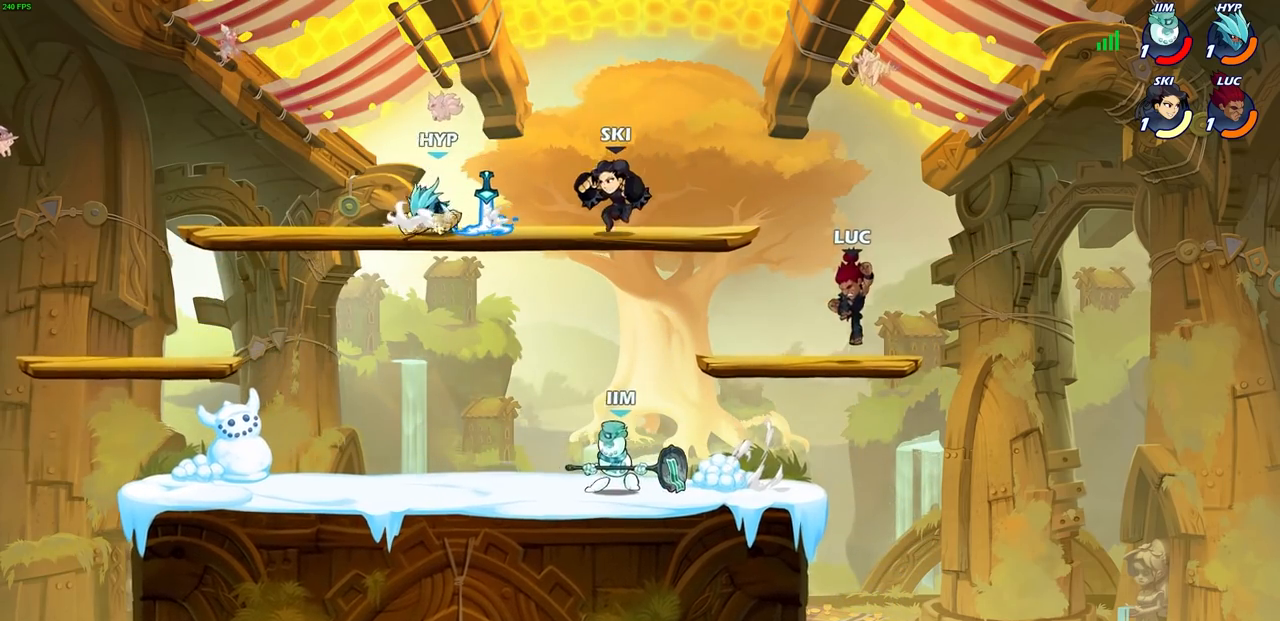
{"buttons": ["SQUARE"], "left_stick": "down-left", "right_stick": "center", "events": [[467, "left_stick", "down-left"], [483, "SQUARE", "down"]]}
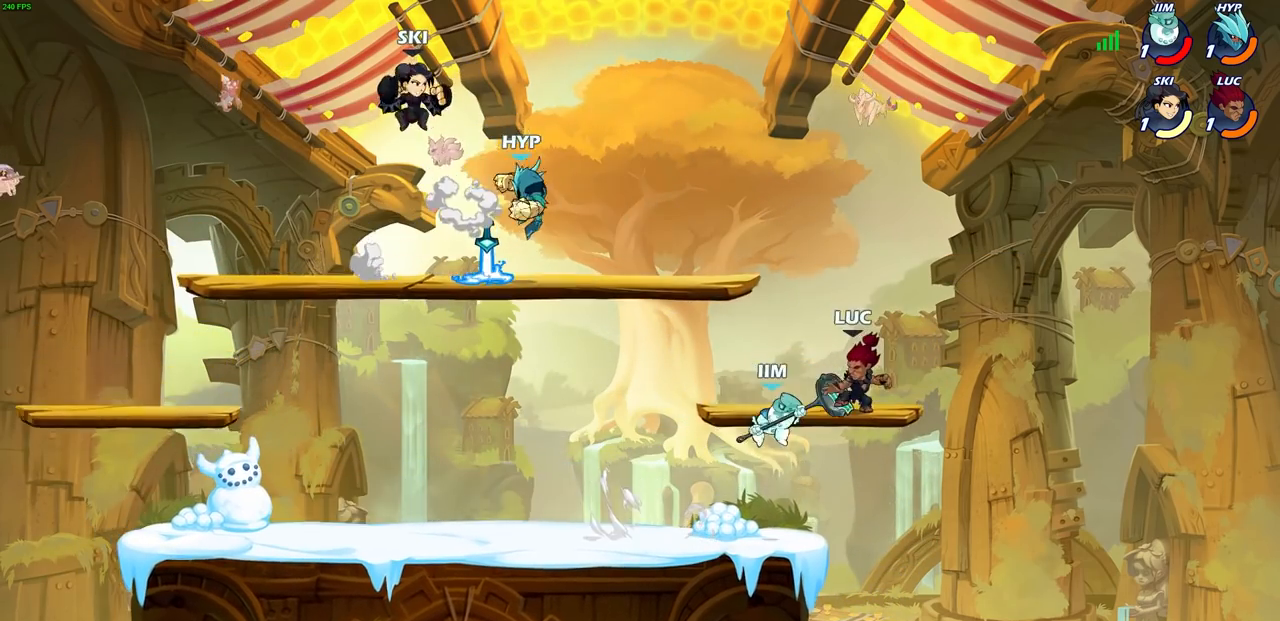
{"buttons": [], "left_stick": "left", "right_stick": "center", "events": [[83, "SQUARE", "up"], [83, "left_stick", "center"], [300, "CROSS", "down"], [317, "CROSS", "up"], [350, "CROSS", "down"], [367, "CIRCLE", "down"], [400, "CROSS", "up"], [450, "left_stick", "left"], [467, "CIRCLE", "up"]]}
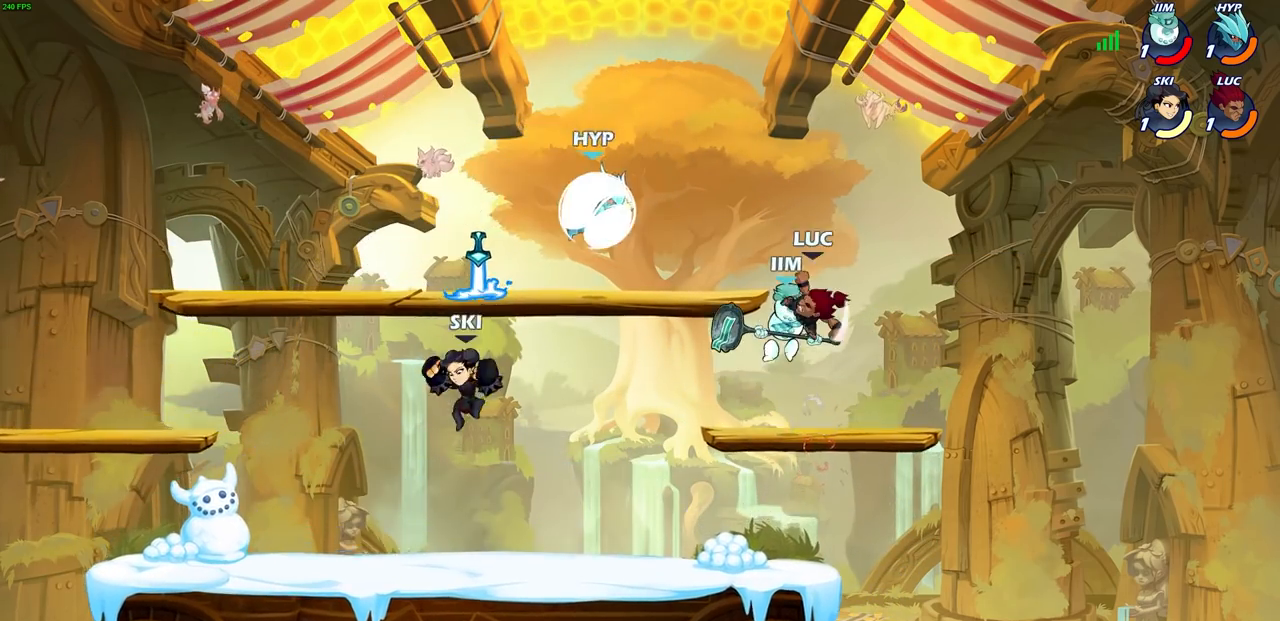
{"buttons": [], "left_stick": "left", "right_stick": "center", "events": []}
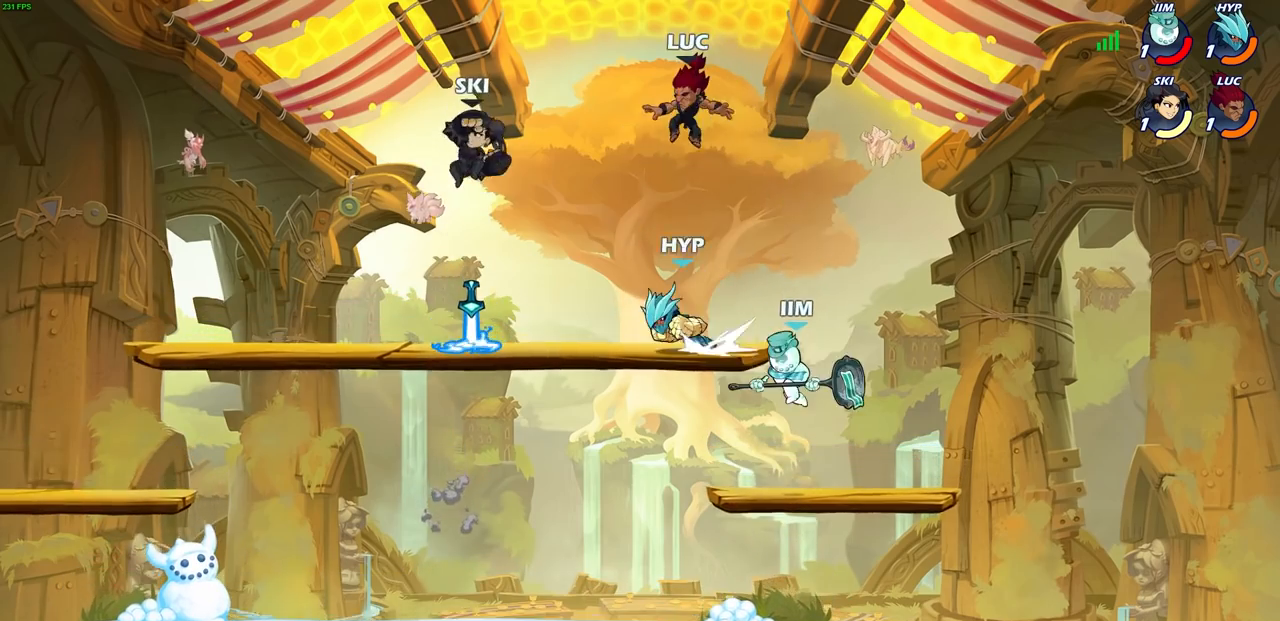
{"buttons": ["R1"], "left_stick": "down-left", "right_stick": "center", "events": [[50, "left_stick", "down-left"], [483, "R1", "down"]]}
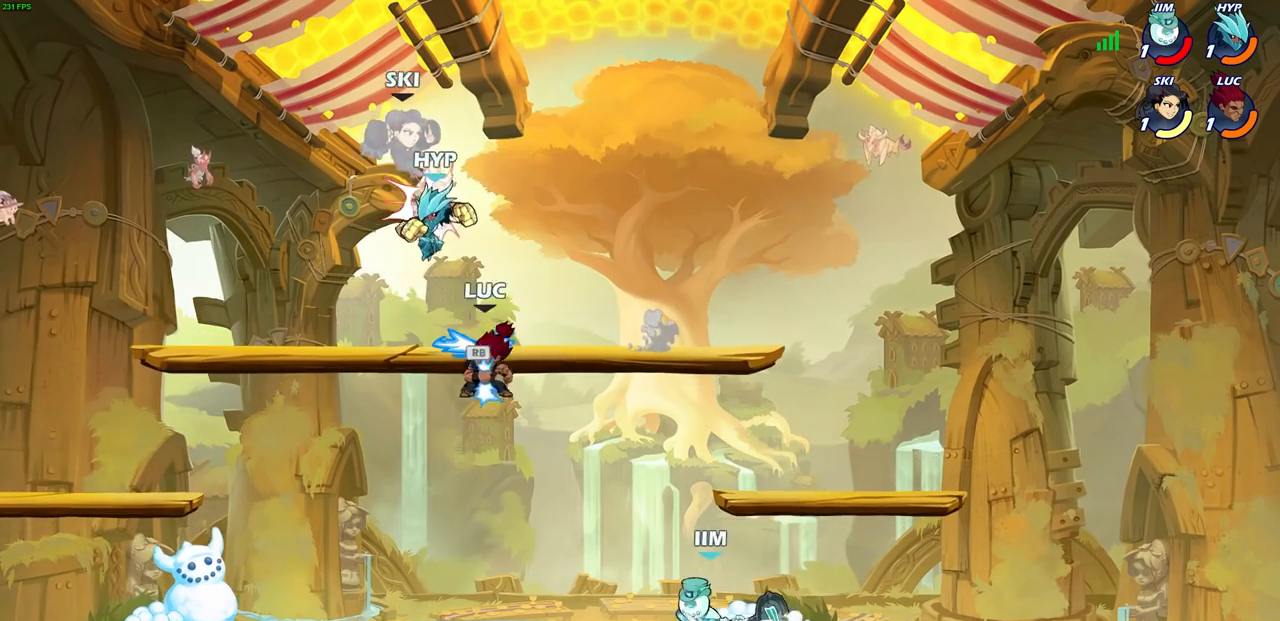
{"buttons": [], "left_stick": "center", "right_stick": "center", "events": [[67, "R1", "up"], [83, "left_stick", "down-right"], [167, "left_stick", "center"], [217, "R2", "down"], [233, "CIRCLE", "down"], [267, "R2", "up"], [283, "CIRCLE", "up"]]}
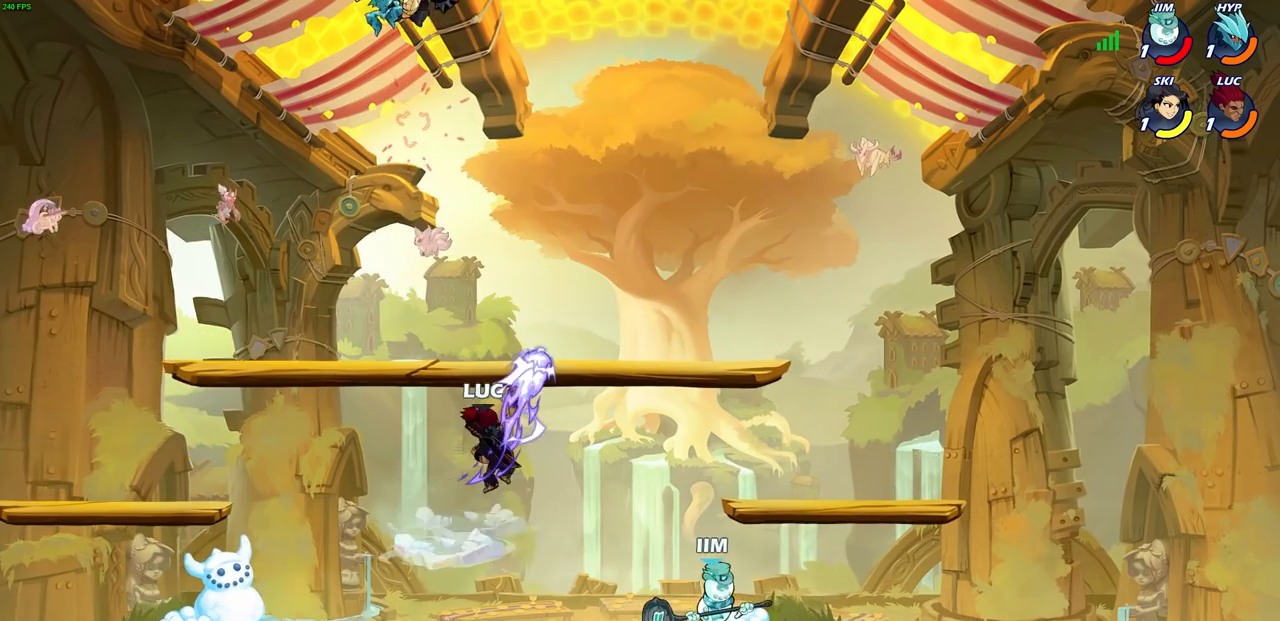
{"buttons": ["CROSS"], "left_stick": "right", "right_stick": "center", "events": [[367, "left_stick", "right"], [467, "CROSS", "down"]]}
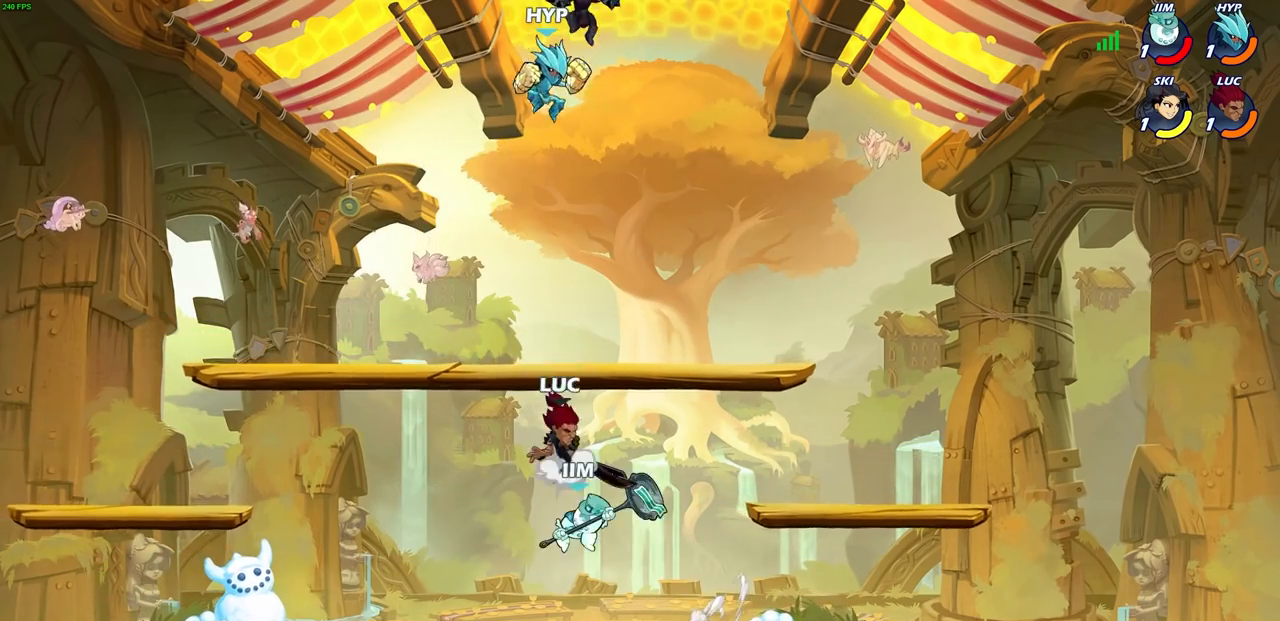
{"buttons": [], "left_stick": "down", "right_stick": "center", "events": [[33, "left_stick", "up-right"], [233, "CROSS", "up"], [417, "left_stick", "down"]]}
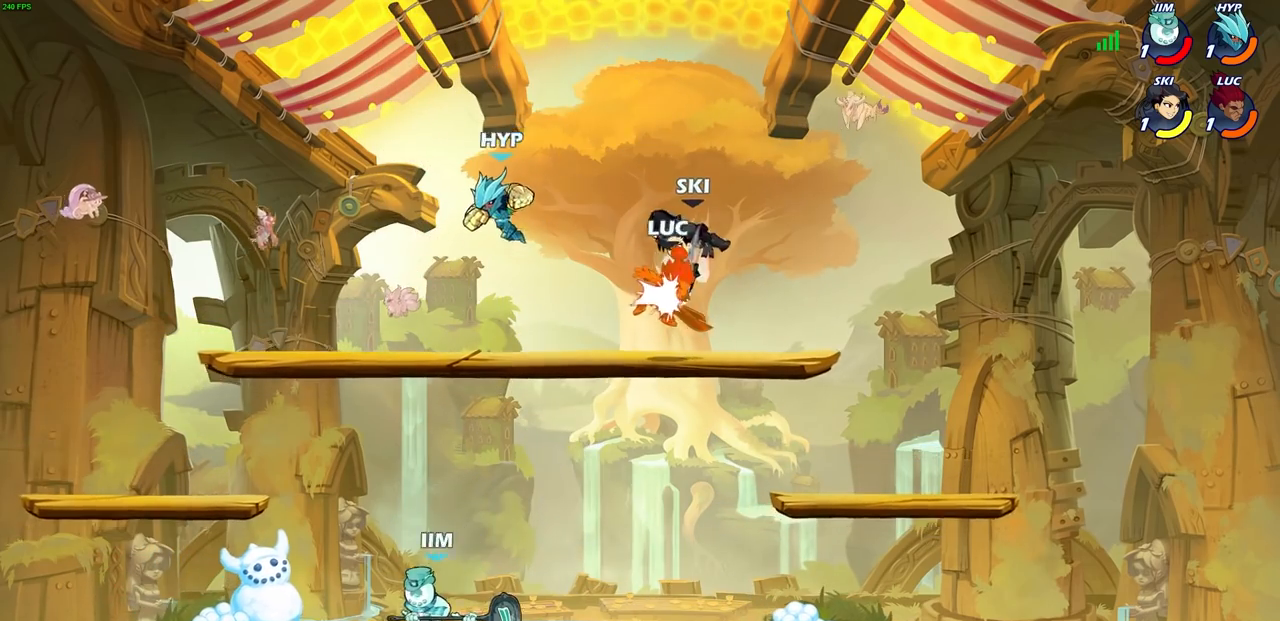
{"buttons": [], "left_stick": "center", "right_stick": "center", "events": [[117, "left_stick", "right"], [367, "left_stick", "center"]]}
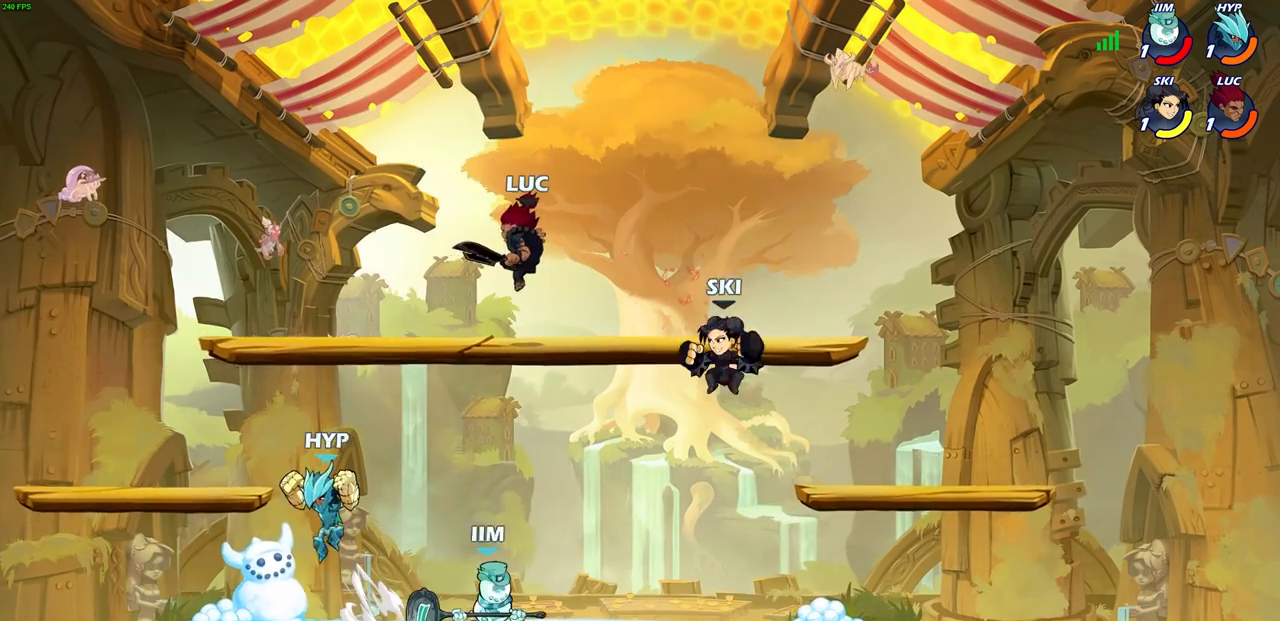
{"buttons": [], "left_stick": "down-left", "right_stick": "center", "events": [[17, "left_stick", "left"], [133, "CROSS", "down"], [267, "CROSS", "up"], [333, "left_stick", "down-left"]]}
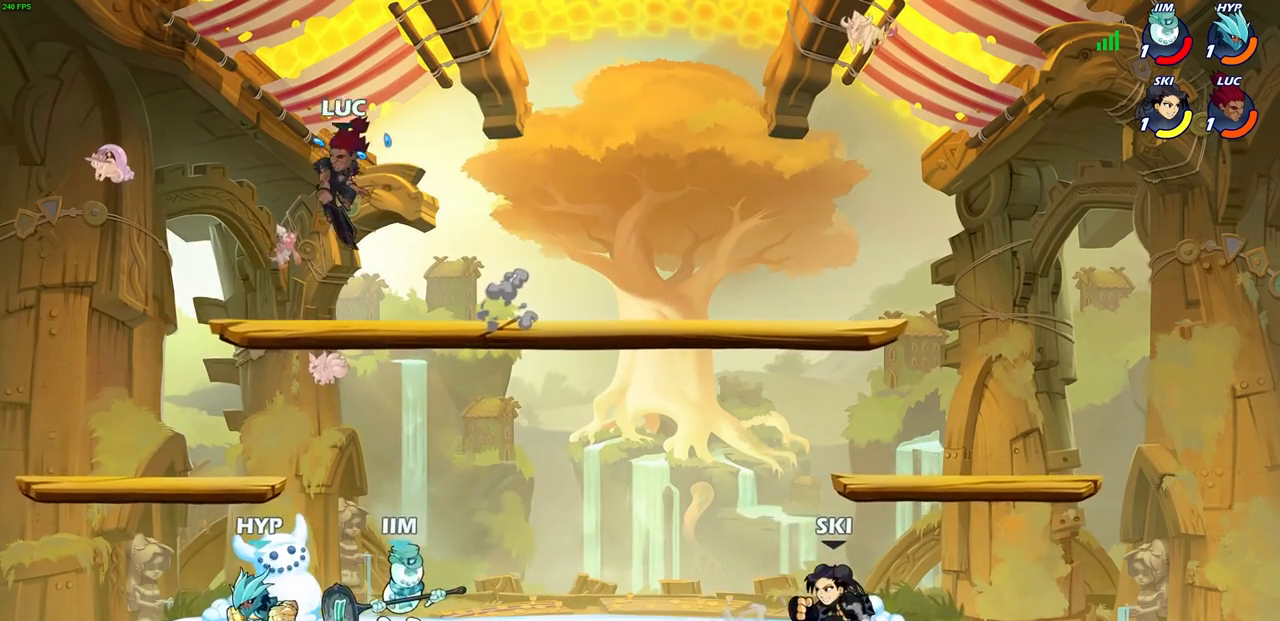
{"buttons": ["CIRCLE"], "left_stick": "down", "right_stick": "center", "events": [[33, "CIRCLE", "down"], [50, "left_stick", "down"]]}
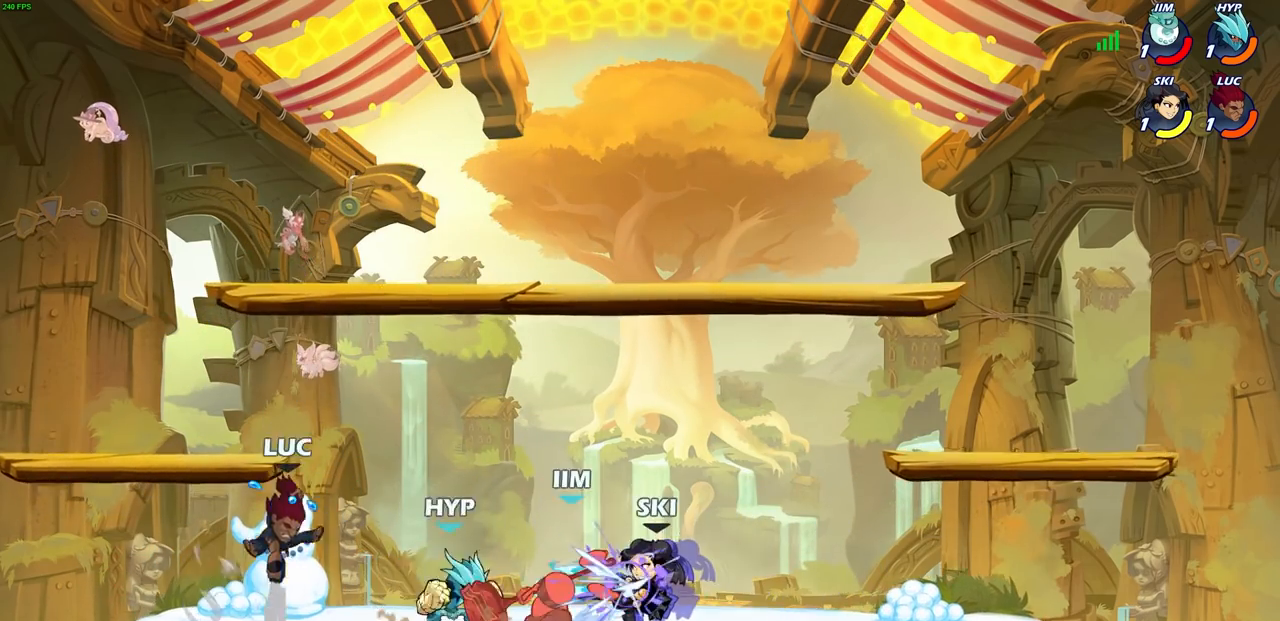
{"buttons": [], "left_stick": "center", "right_stick": "center", "events": [[33, "CIRCLE", "up"], [67, "left_stick", "center"]]}
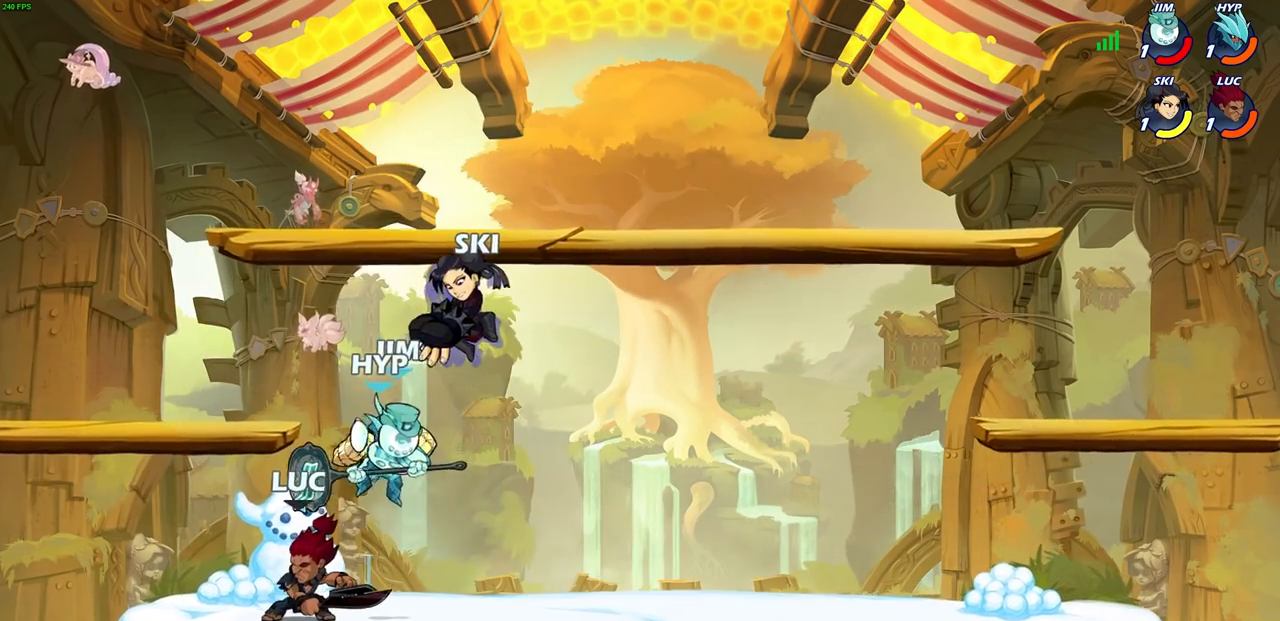
{"buttons": ["SQUARE"], "left_stick": "center", "right_stick": "center", "events": [[167, "SQUARE", "down"], [250, "SQUARE", "up"], [333, "SQUARE", "down"], [417, "SQUARE", "up"], [483, "SQUARE", "down"]]}
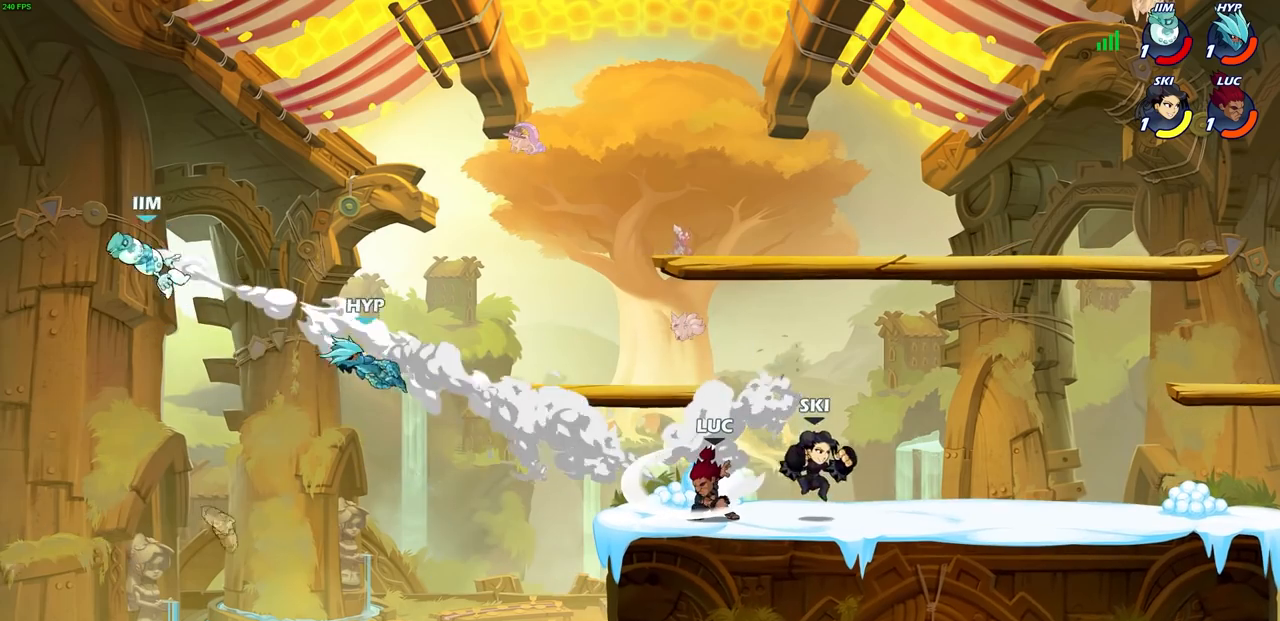
{"buttons": [], "left_stick": "left", "right_stick": "center", "events": [[50, "SQUARE", "up"], [133, "SQUARE", "down"], [217, "SQUARE", "up"], [383, "left_stick", "left"]]}
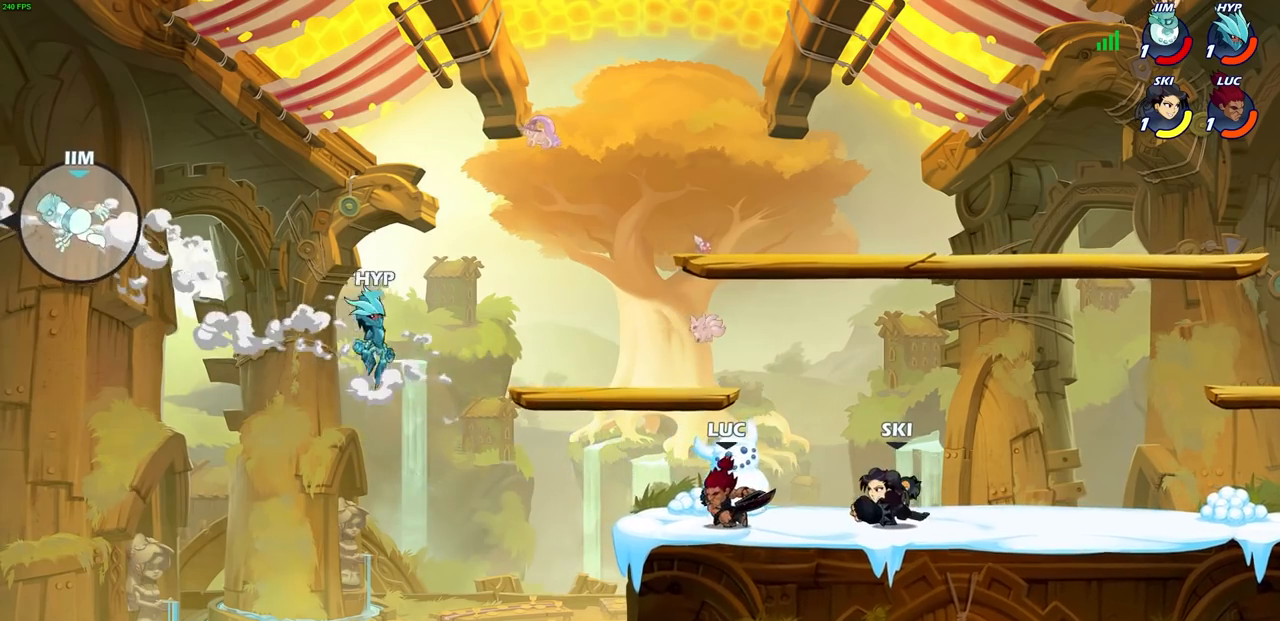
{"buttons": [], "left_stick": "center", "right_stick": "center", "events": [[100, "R2", "down"], [133, "CIRCLE", "down"], [233, "CIRCLE", "up"], [233, "R2", "up"], [333, "left_stick", "center"]]}
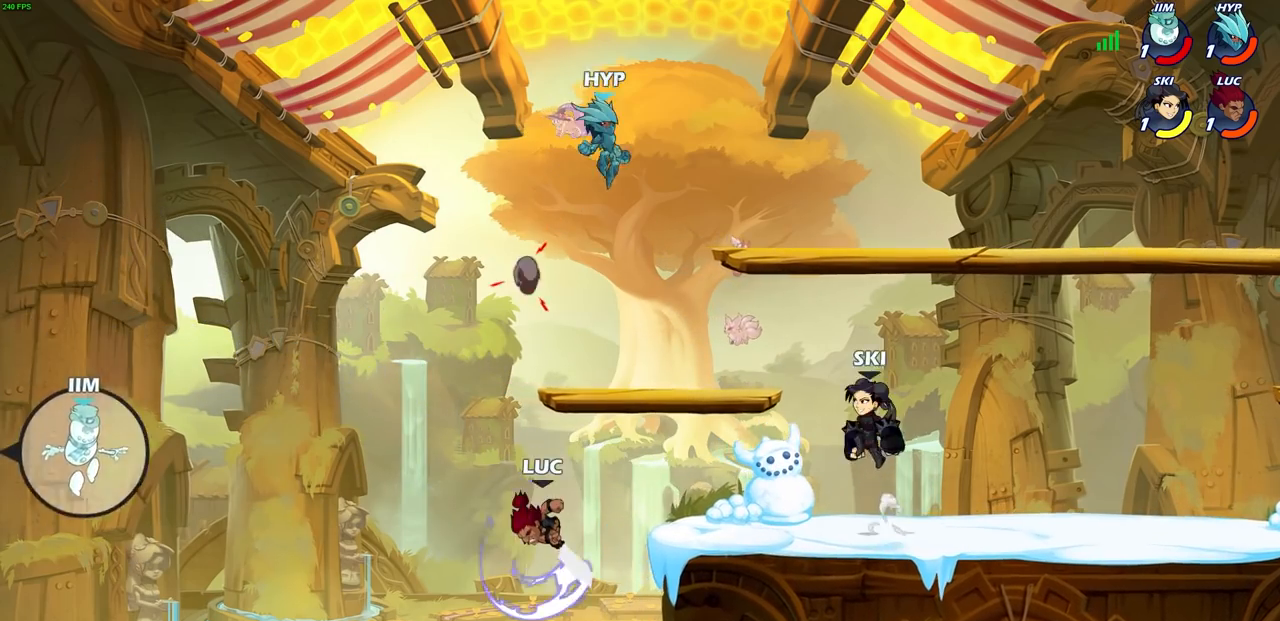
{"buttons": [], "left_stick": "right", "right_stick": "center", "events": [[183, "left_stick", "right"]]}
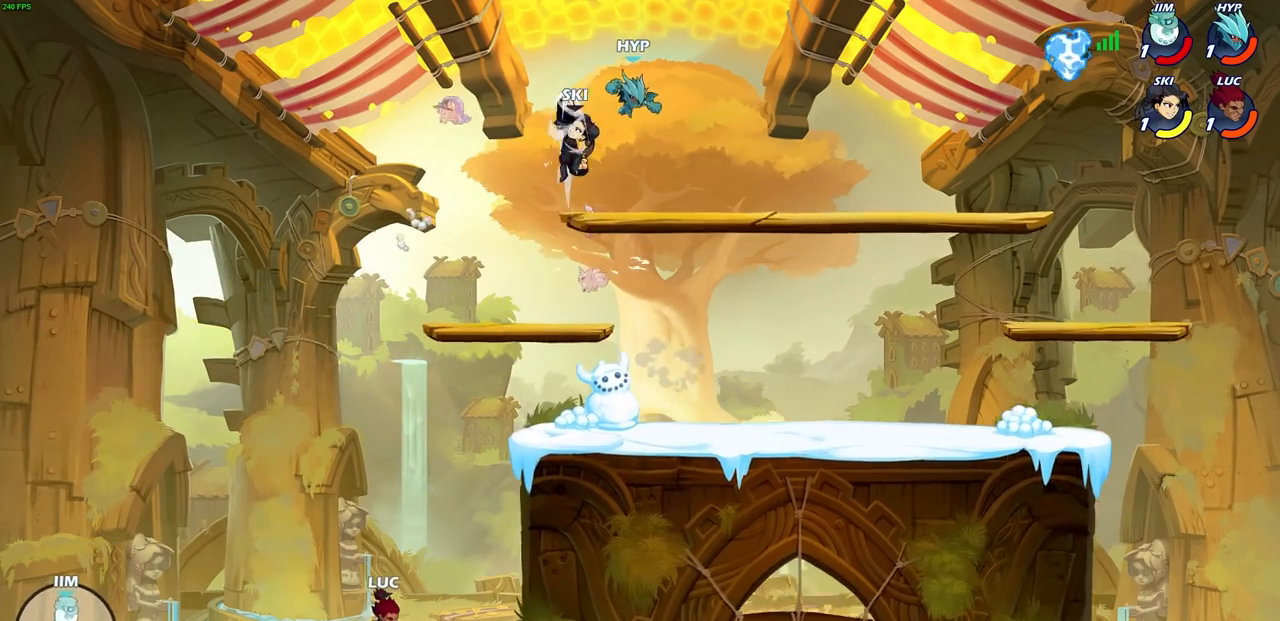
{"buttons": [], "left_stick": "right", "right_stick": "center", "events": [[100, "CROSS", "down"], [350, "CROSS", "up"]]}
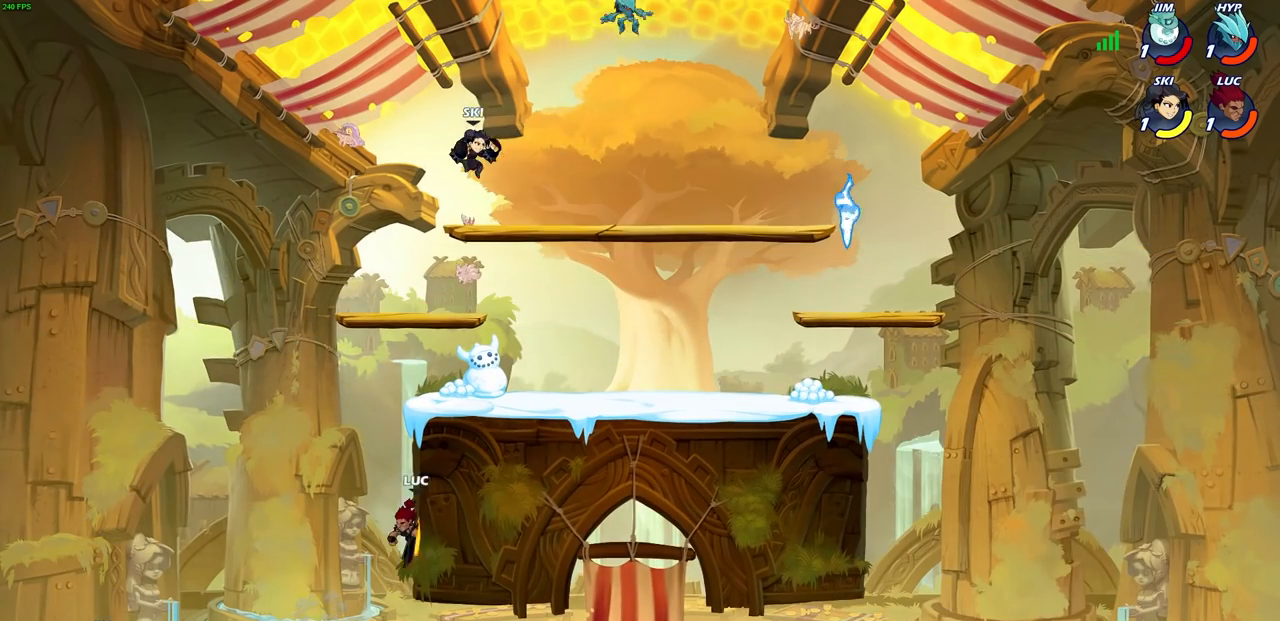
{"buttons": [], "left_stick": "left", "right_stick": "center", "events": [[50, "left_stick", "left"], [367, "R2", "down"], [400, "CIRCLE", "down"], [467, "CIRCLE", "up"], [483, "R2", "up"]]}
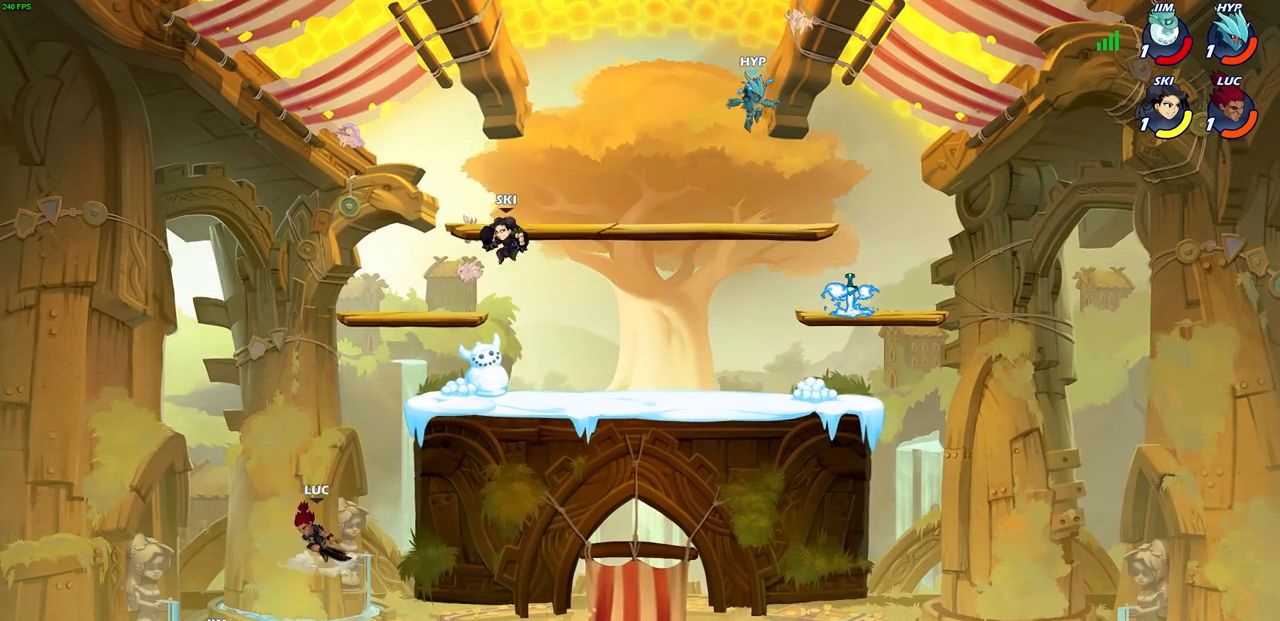
{"buttons": [], "left_stick": "right", "right_stick": "center", "events": [[50, "left_stick", "center"], [383, "left_stick", "right"]]}
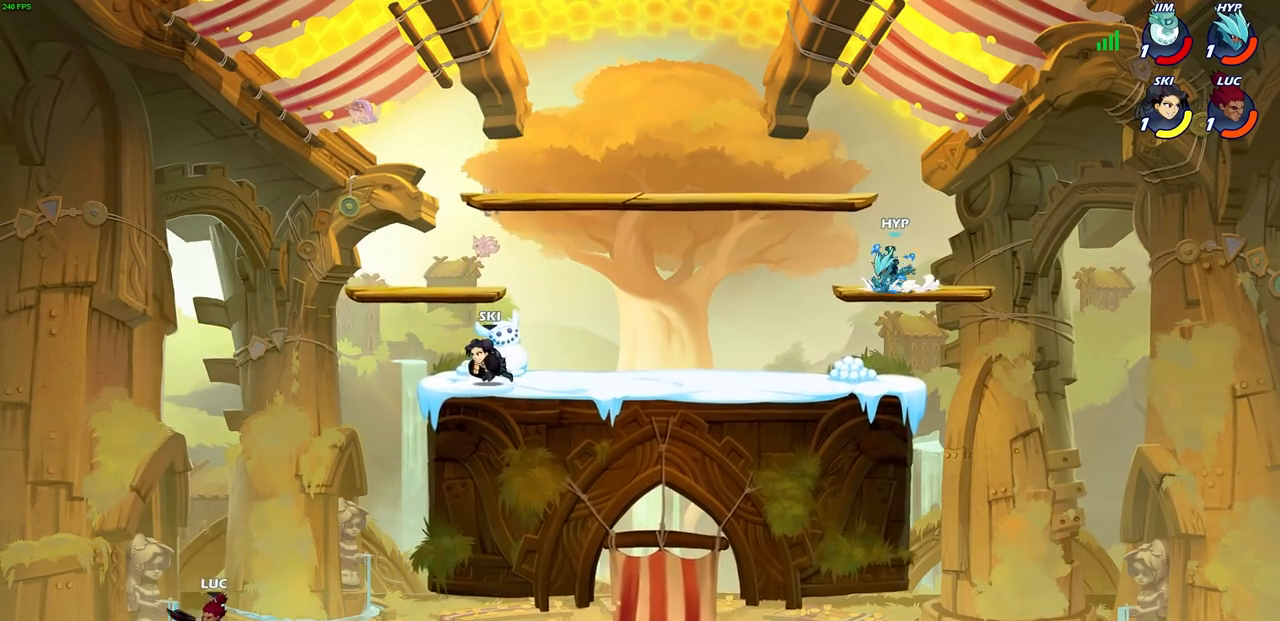
{"buttons": [], "left_stick": "up-right", "right_stick": "center"}
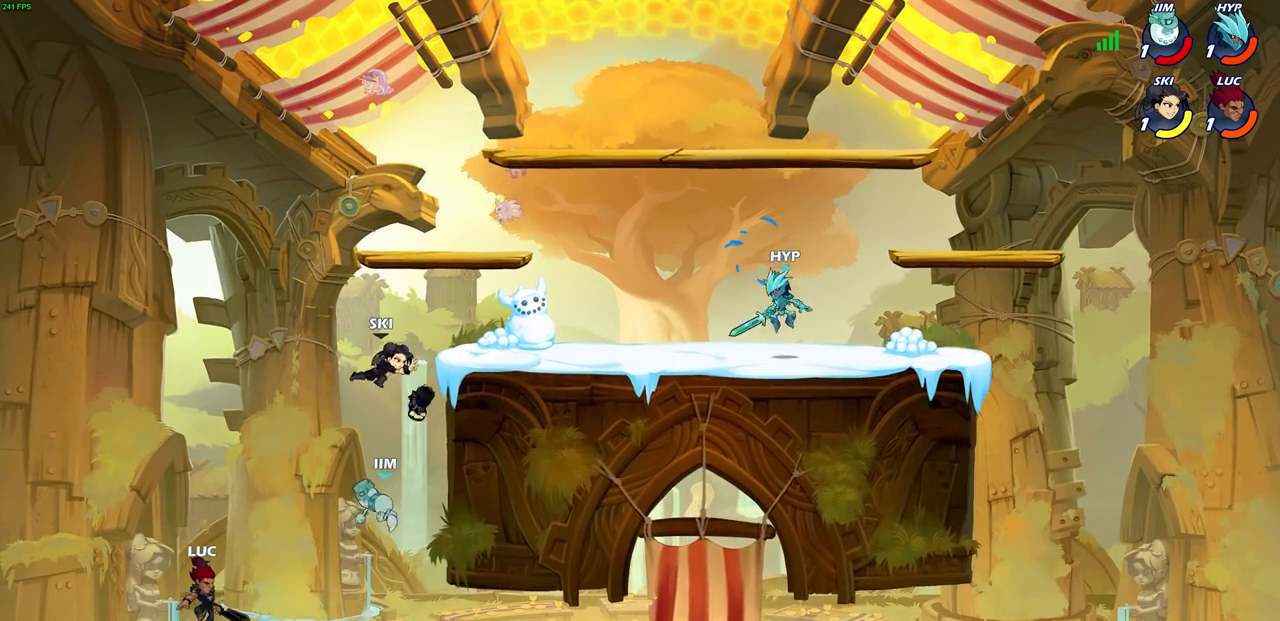
{"buttons": [], "left_stick": "up-right", "right_stick": "center", "events": [[133, "CROSS", "down"], [300, "CROSS", "up"]]}
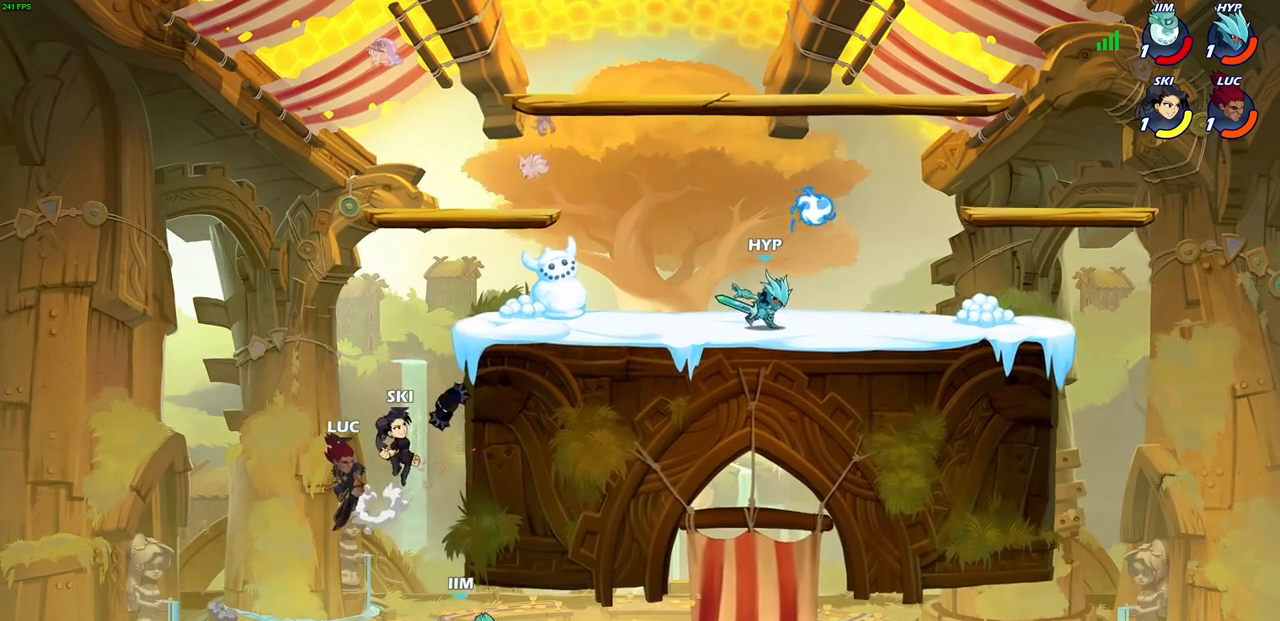
{"buttons": [], "left_stick": "up-right", "right_stick": "center", "events": [[167, "CIRCLE", "down"], [300, "CIRCLE", "up"]]}
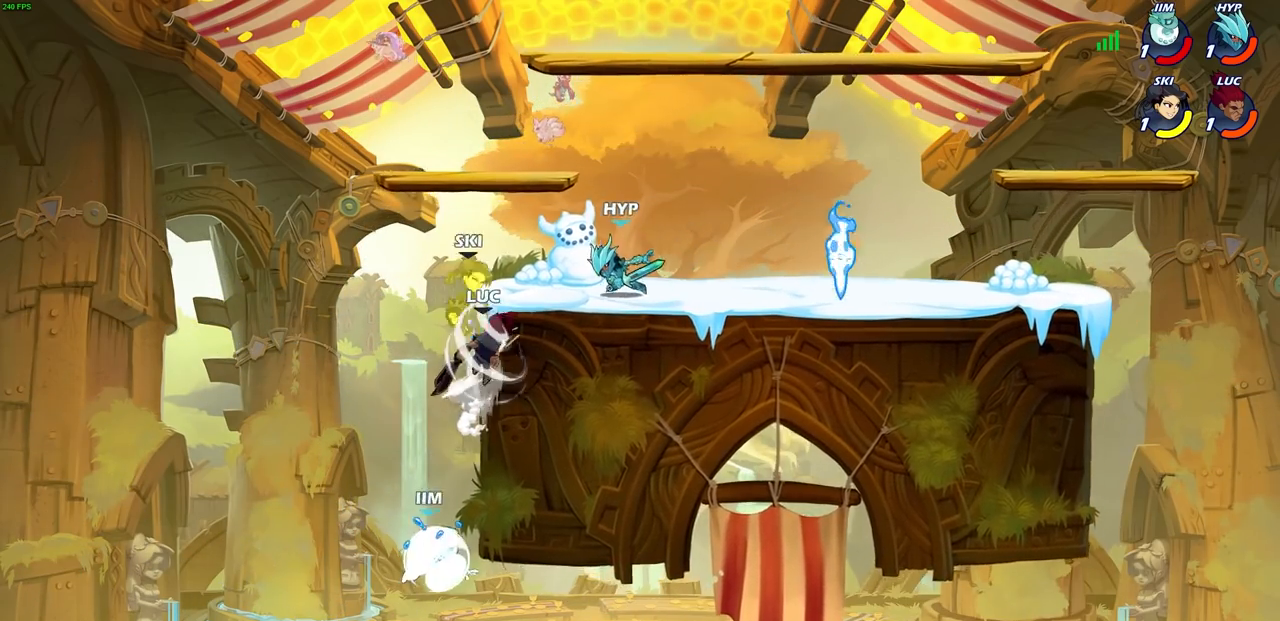
{"buttons": [], "left_stick": "right", "right_stick": "center", "events": [[450, "left_stick", "right"]]}
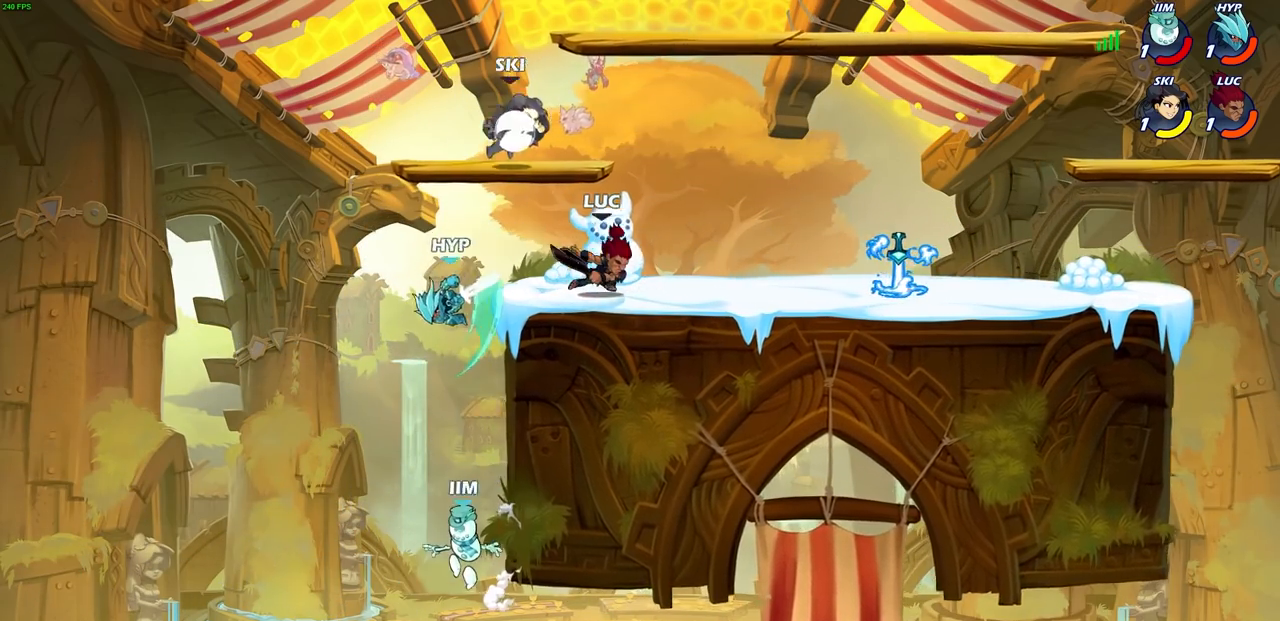
{"buttons": [], "left_stick": "left", "right_stick": "center", "events": [[100, "left_stick", "left"], [317, "R2", "down"], [367, "CIRCLE", "down"], [467, "CIRCLE", "up"], [467, "R2", "up"]]}
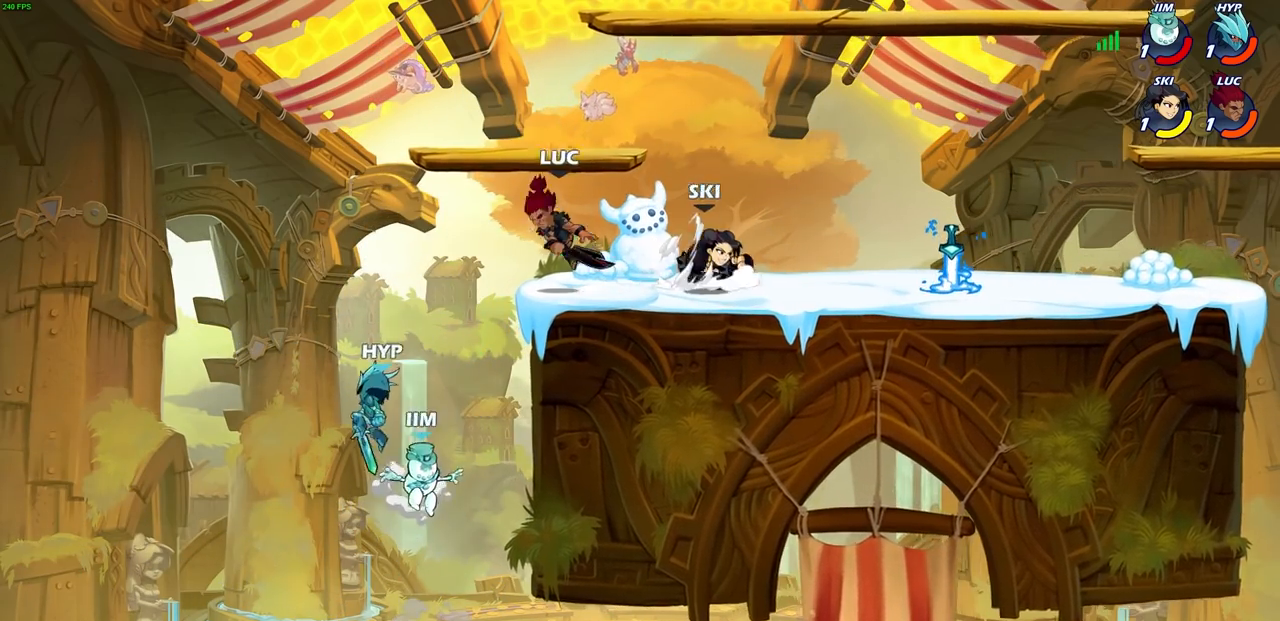
{"buttons": [], "left_stick": "left", "right_stick": "center", "events": [[367, "left_stick", "center"], [467, "left_stick", "left"]]}
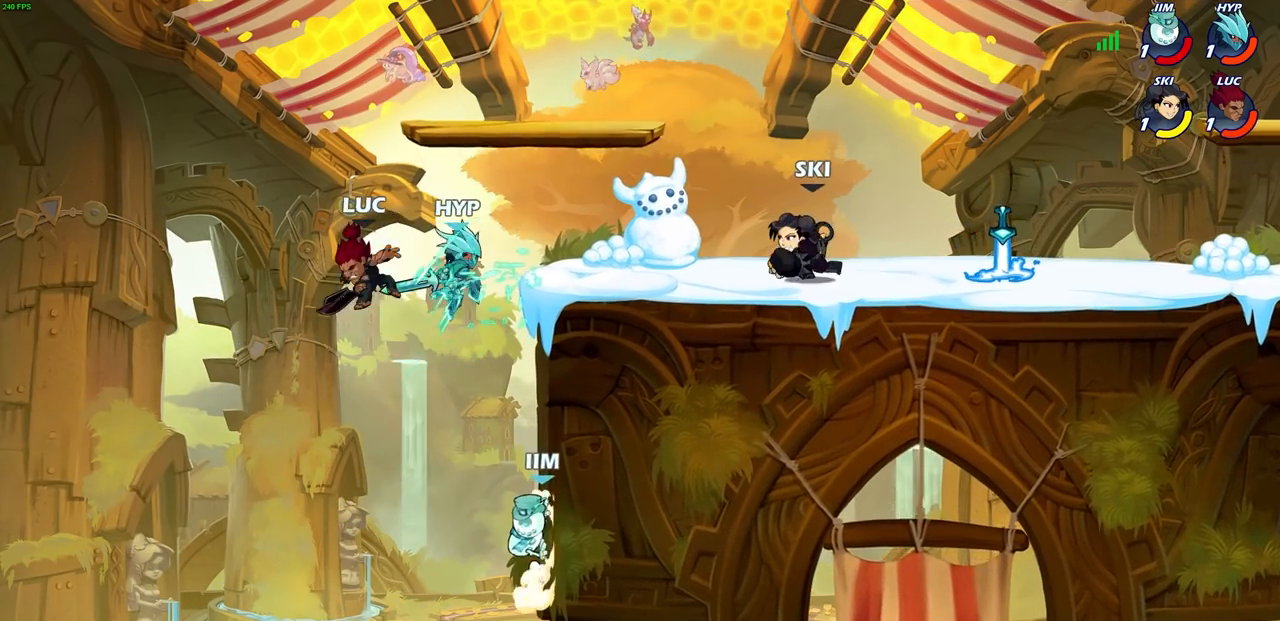
{"buttons": ["R2"], "left_stick": "right", "right_stick": "center", "events": [[117, "left_stick", "center"], [350, "left_stick", "right"], [500, "R2", "down"]]}
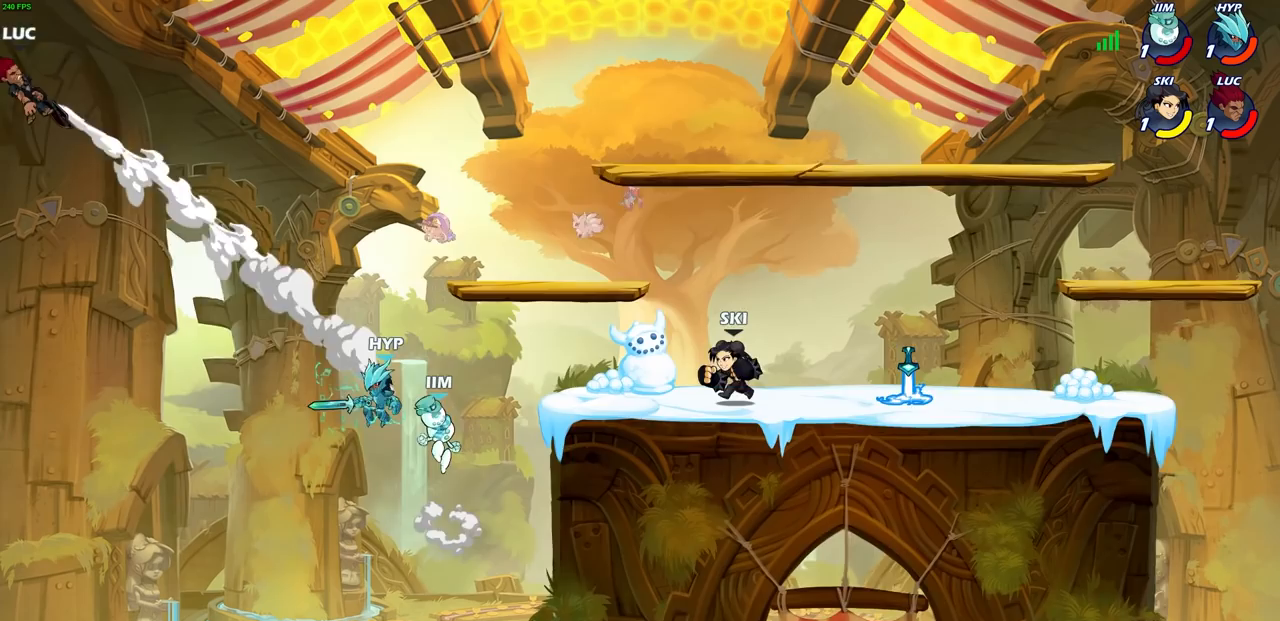
{"buttons": ["R2"], "left_stick": "right", "right_stick": "center", "events": [[117, "R2", "up"], [217, "R2", "down"], [317, "R2", "up"], [433, "R2", "down"]]}